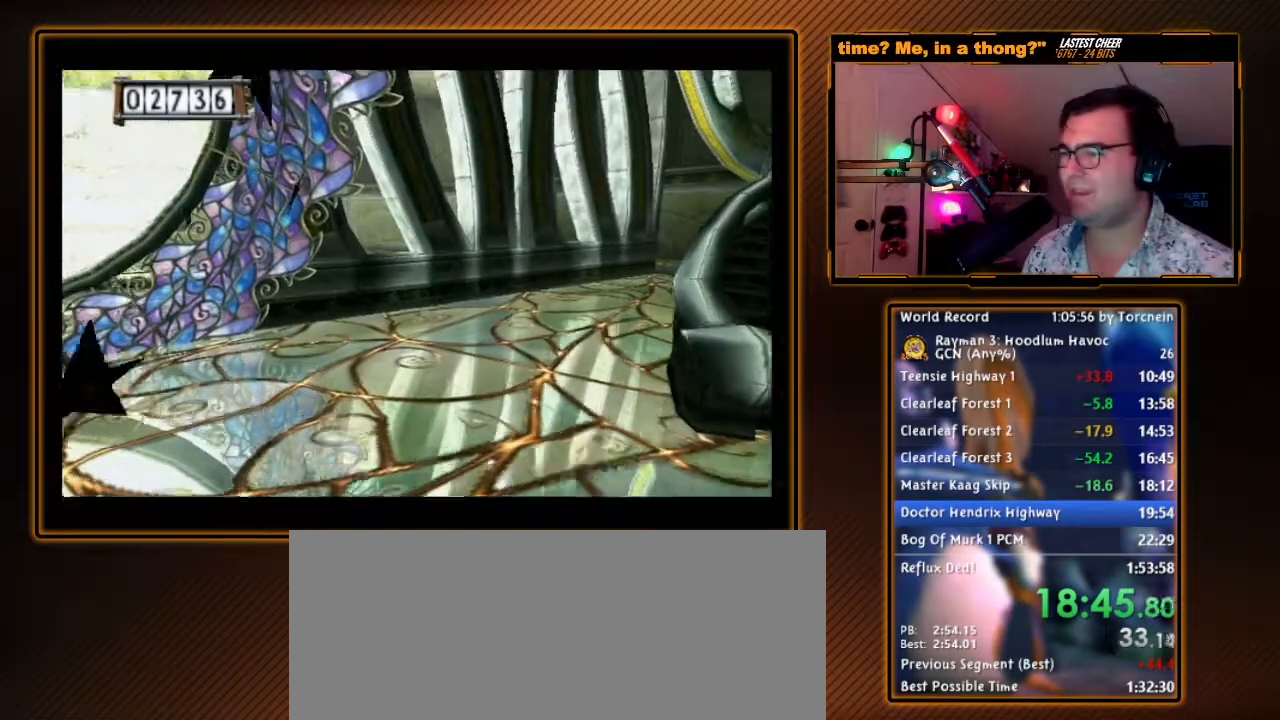
Gameplay with a controller (Nintendo layout); each line is a JSON object with the inputs held at the frame after it (dt_ms = milliseconds from this image to that frame). "events" lists button and stick changes between this image and that frame as [ms after this image, input, new state], when the widget could be followed in between. Not read: L3 R3.
{"dt_ms": 500, "buttons": [], "left_stick": "up-left", "right_stick": "center", "events": [[267, "left_stick", "up-left"]]}
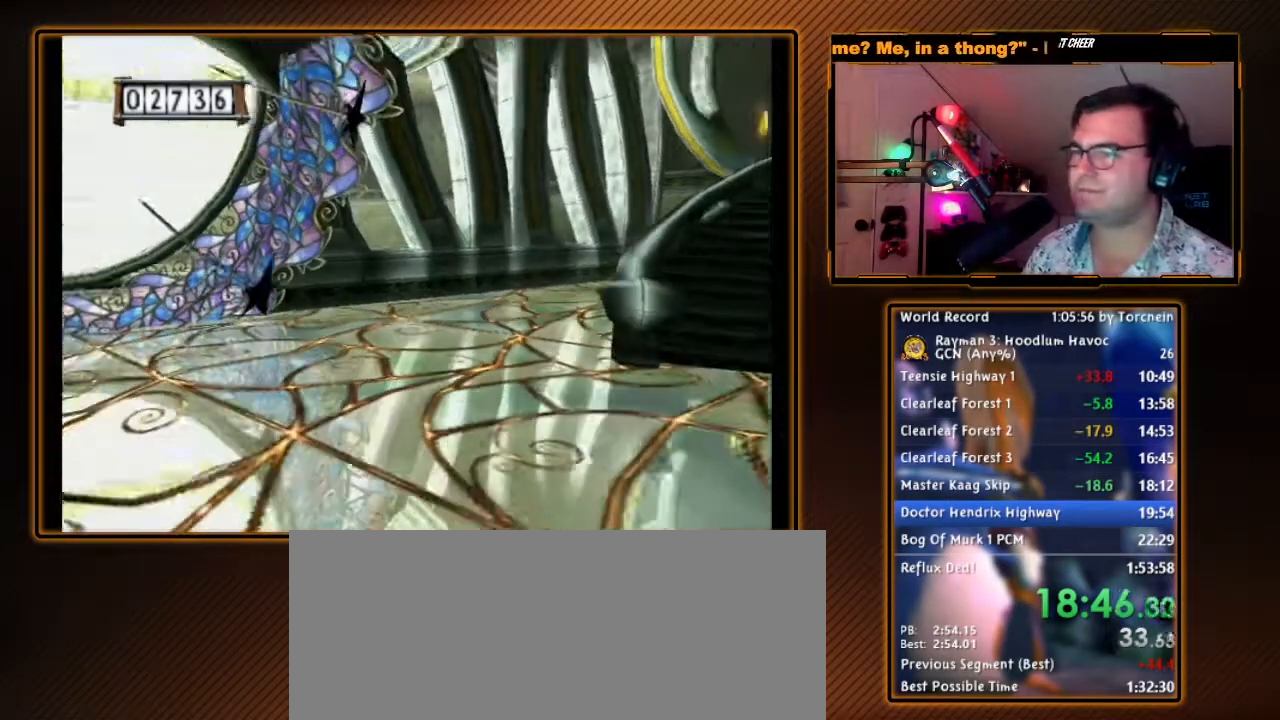
{"dt_ms": 500, "buttons": [], "left_stick": "up-left", "right_stick": "center", "events": []}
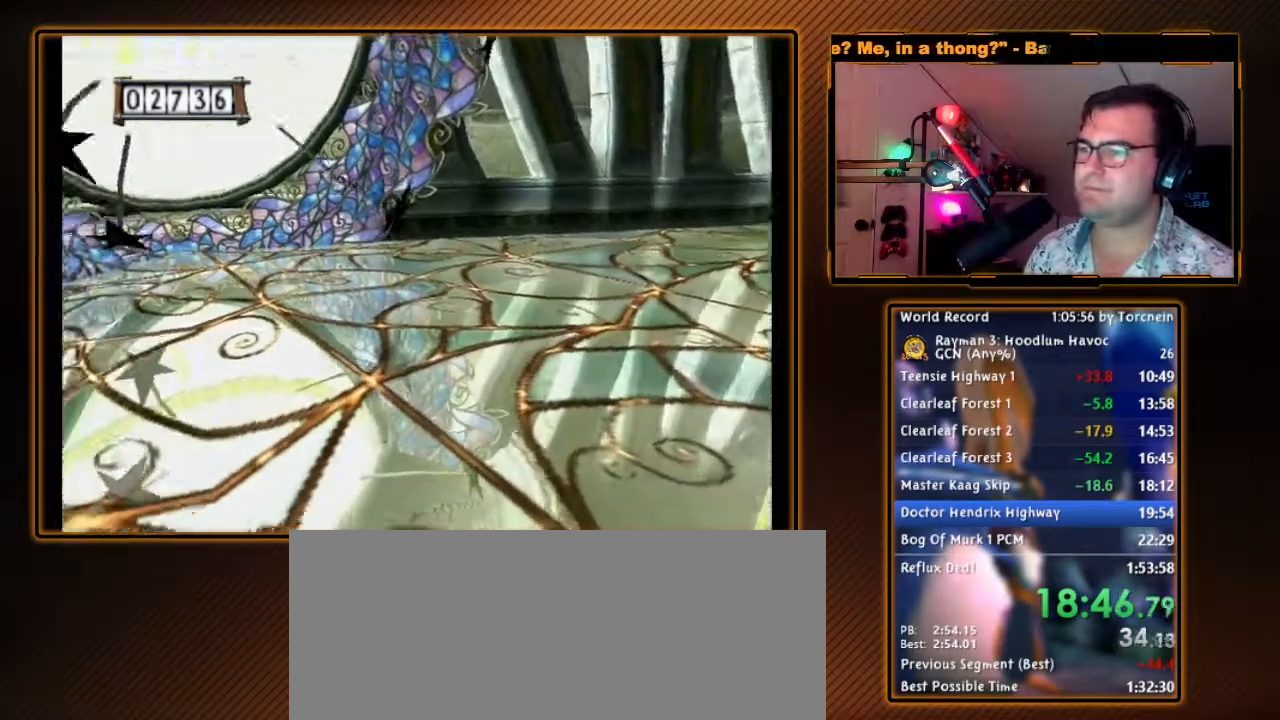
{"dt_ms": 500, "buttons": [], "left_stick": "up-right", "right_stick": "center", "events": [[83, "left_stick", "up"], [400, "left_stick", "up-right"]]}
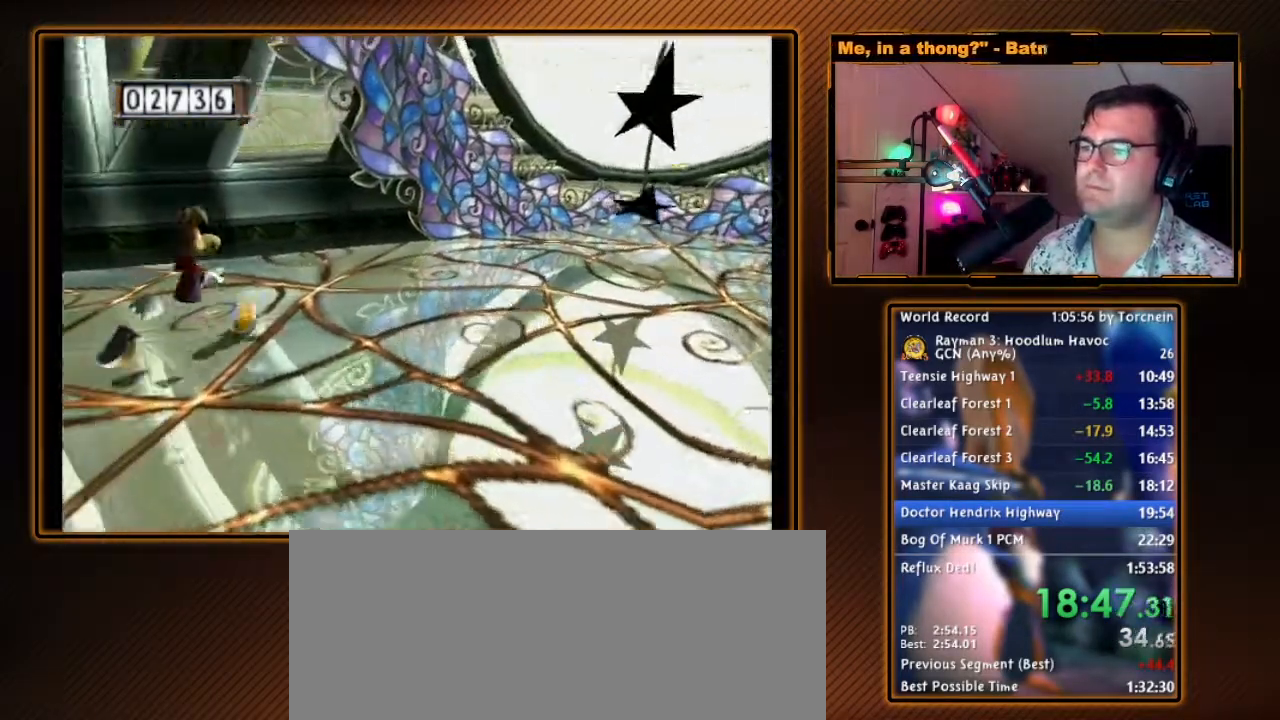
{"dt_ms": 500, "buttons": [], "left_stick": "up-right", "right_stick": "center", "events": [[300, "left_stick", "right"], [483, "left_stick", "up-right"]]}
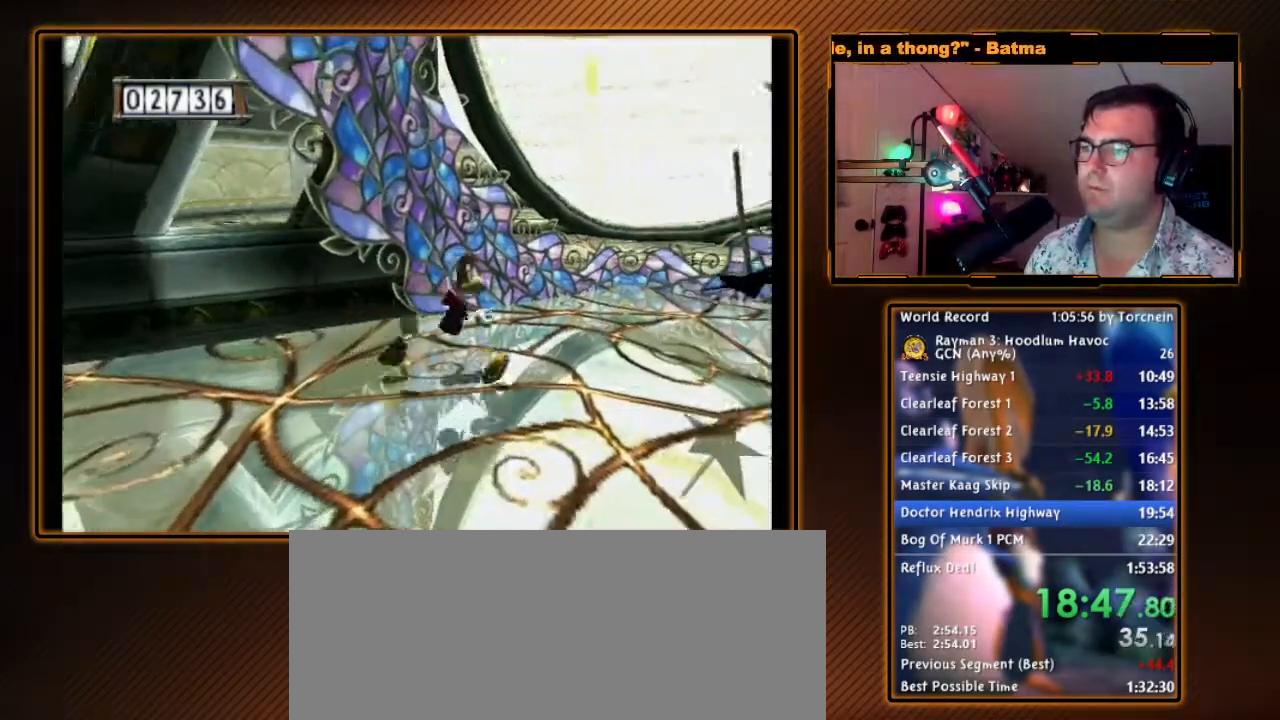
{"dt_ms": 500, "buttons": ["A"], "left_stick": "up", "right_stick": "center", "events": [[183, "left_stick", "up"], [333, "A", "down"]]}
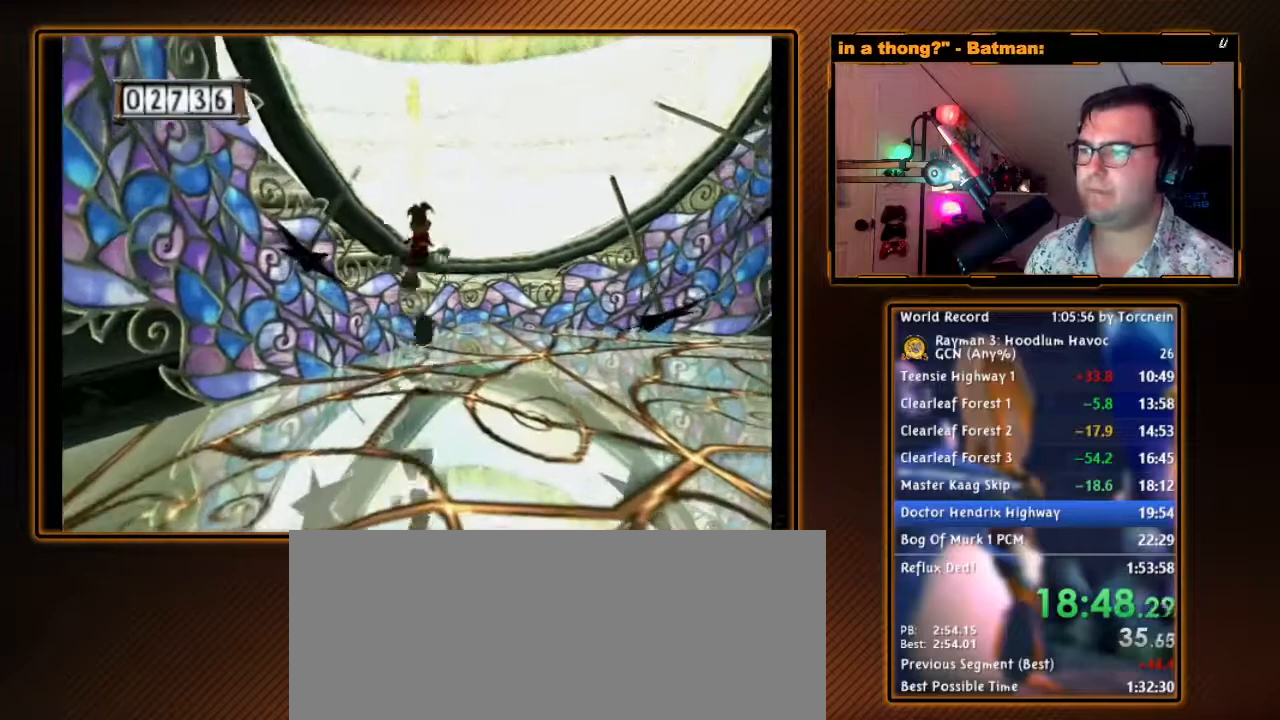
{"dt_ms": 500, "buttons": [], "left_stick": "center", "right_stick": "center", "events": [[433, "A", "up"], [433, "left_stick", "center"]]}
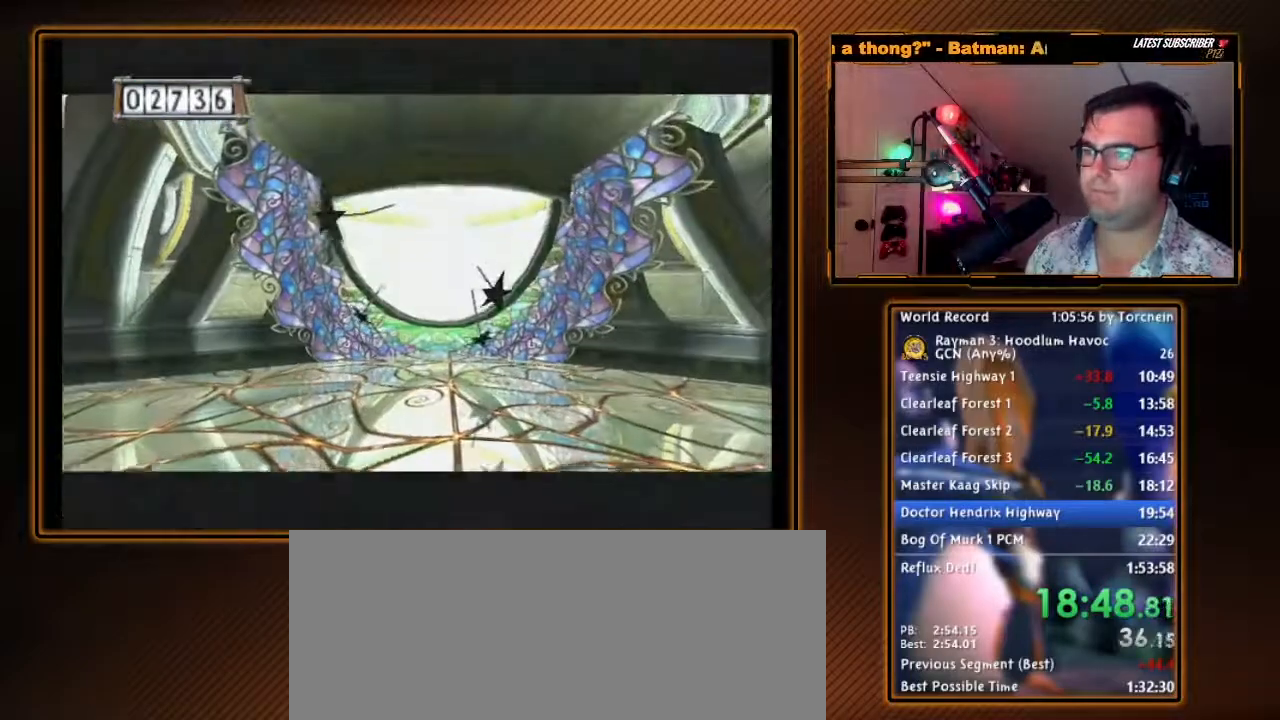
{"dt_ms": 500, "buttons": [], "left_stick": "center", "right_stick": "center", "events": []}
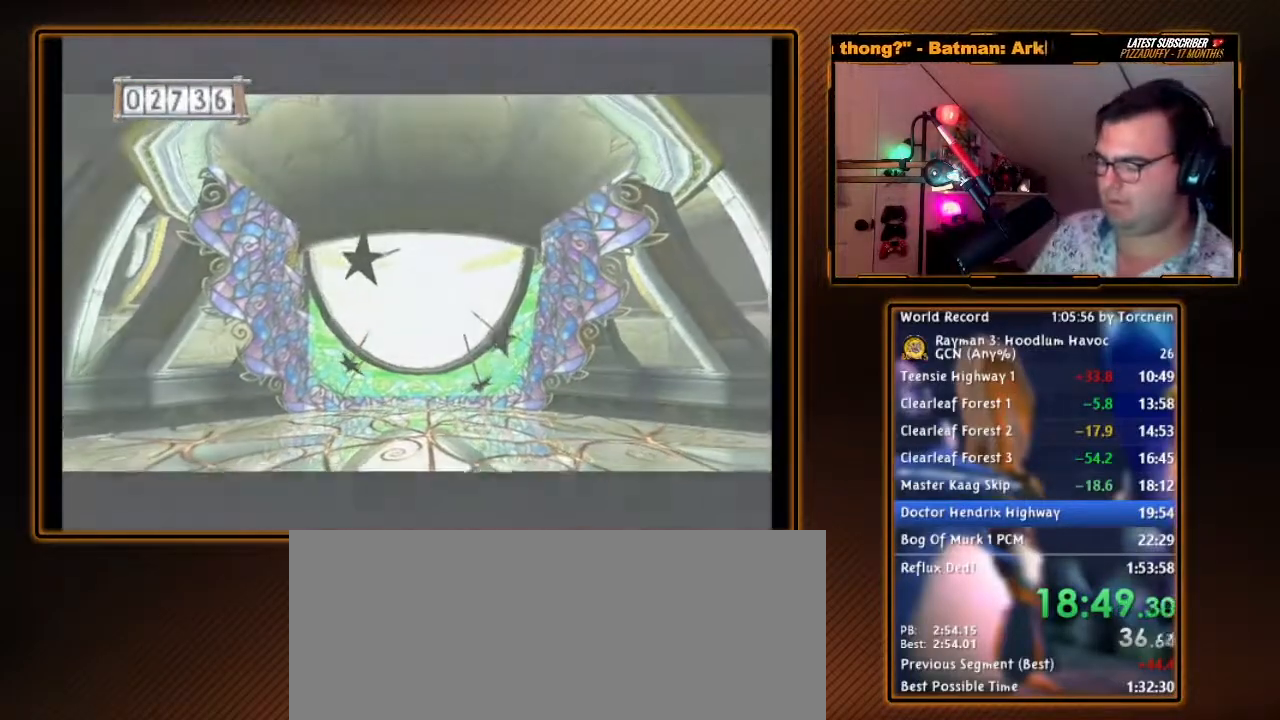
{"dt_ms": 500, "buttons": [], "left_stick": "center", "right_stick": "center", "events": []}
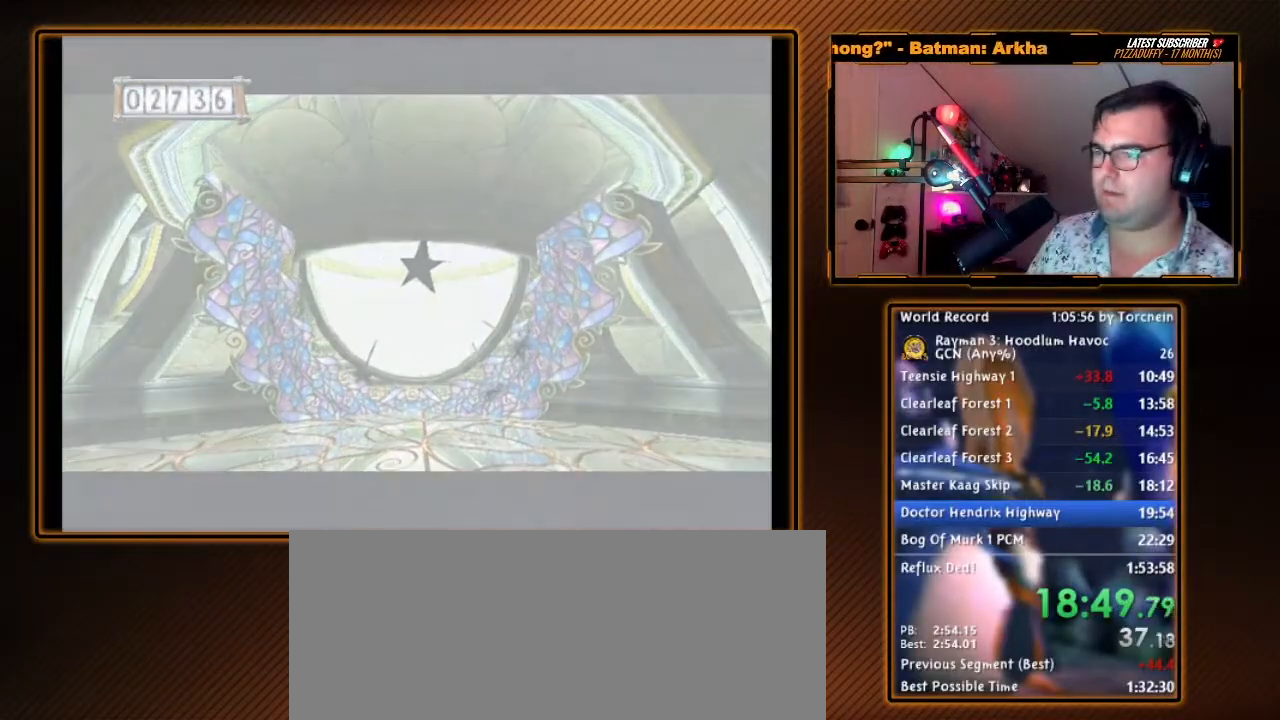
{"dt_ms": 500, "buttons": [], "left_stick": "center", "right_stick": "center", "events": []}
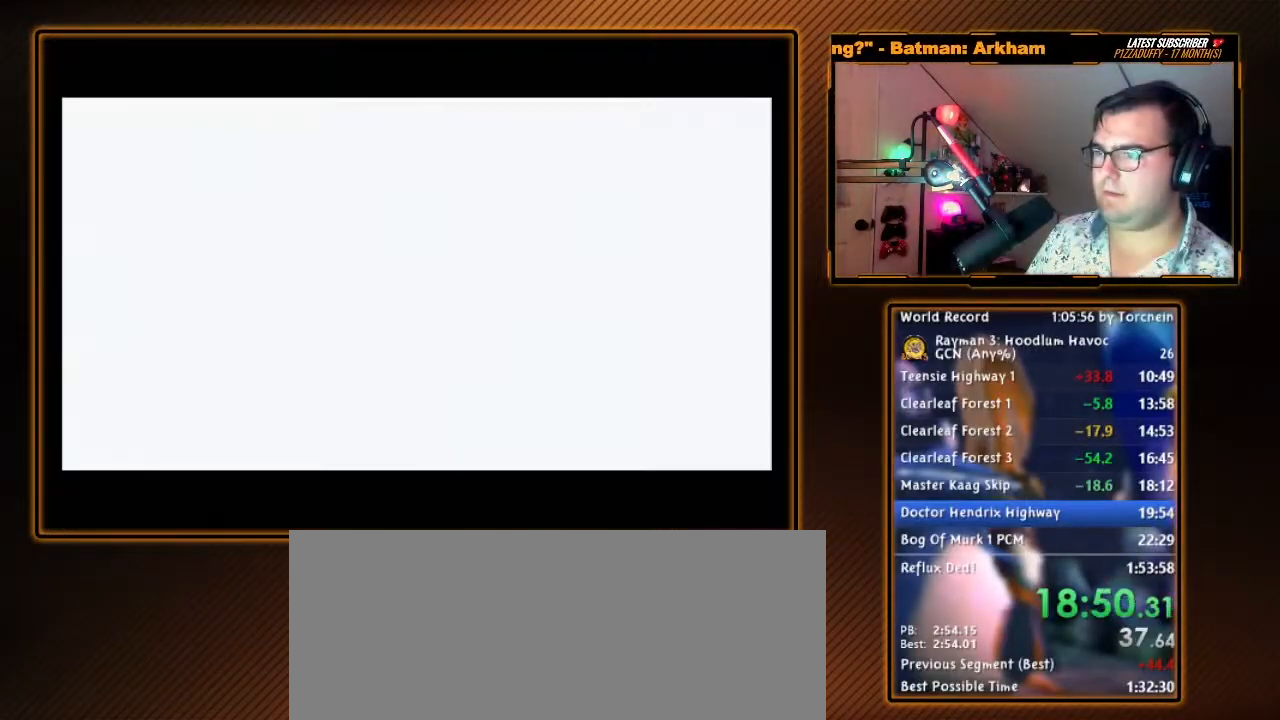
{"dt_ms": 500, "buttons": [], "left_stick": "center", "right_stick": "center", "events": []}
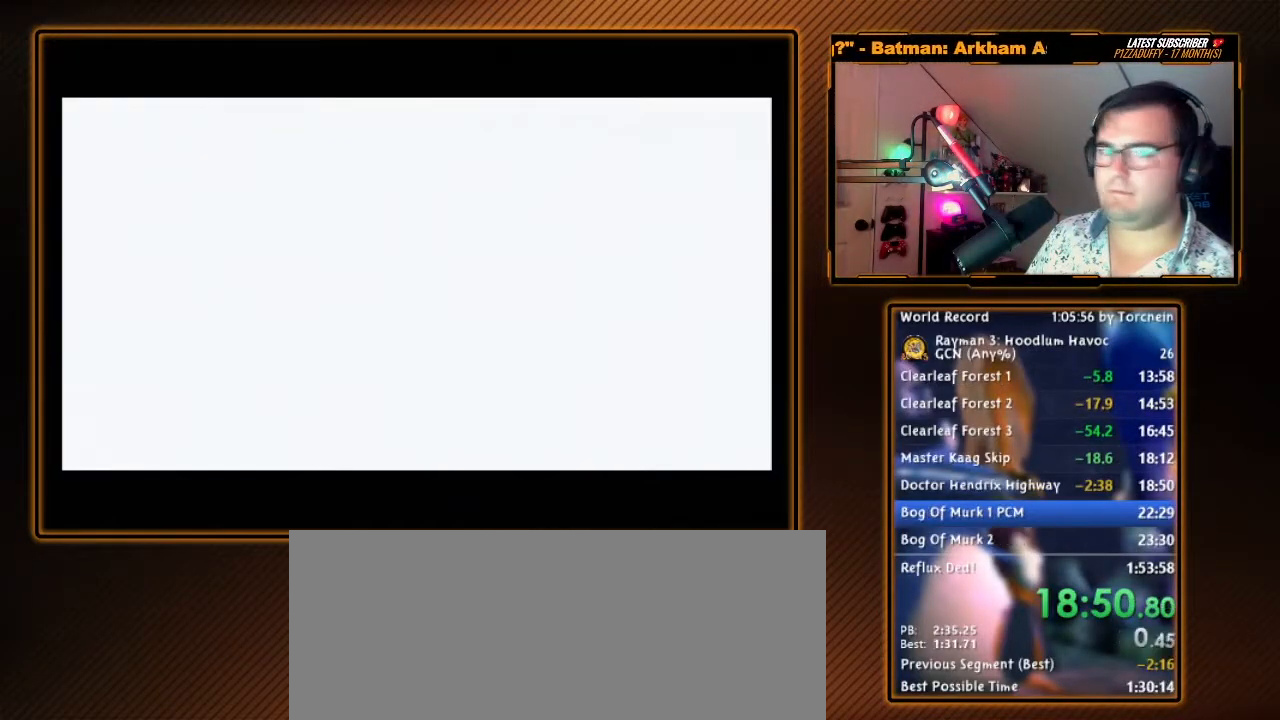
{"dt_ms": 500, "buttons": [], "left_stick": "center", "right_stick": "center", "events": [[183, "START", "down"], [333, "START", "up"]]}
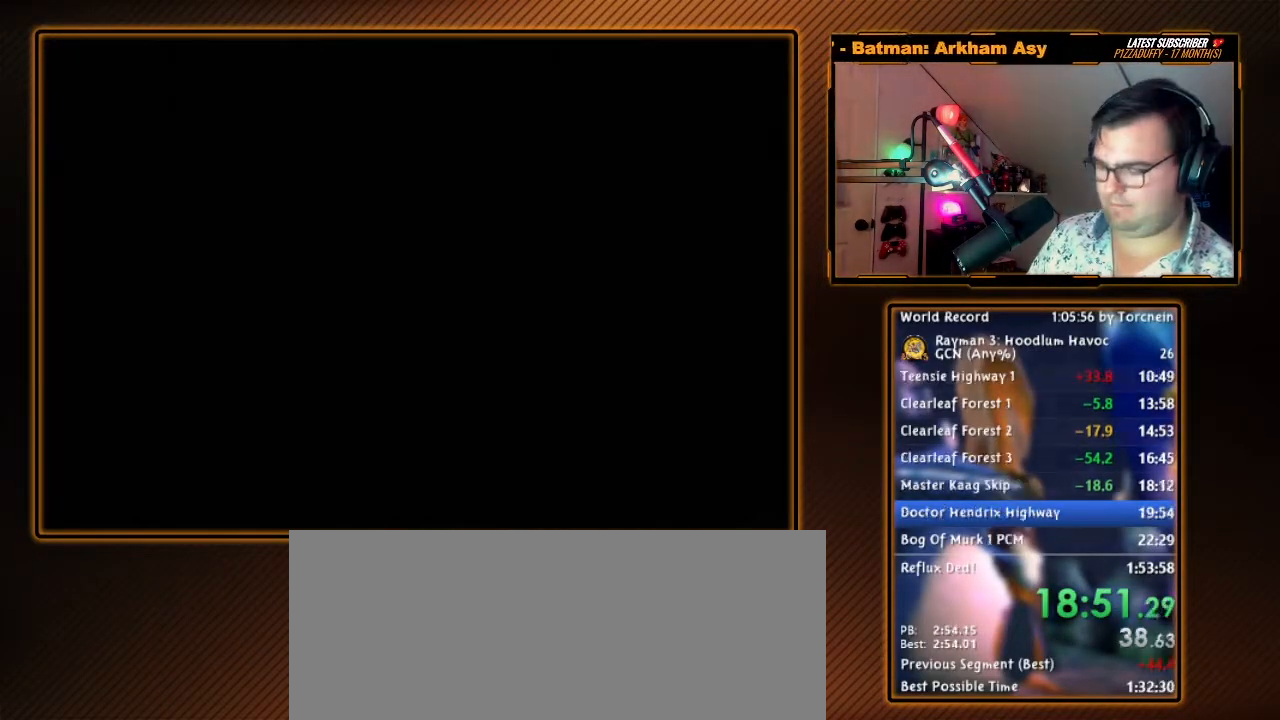
{"dt_ms": 500, "buttons": [], "left_stick": "center", "right_stick": "center", "events": []}
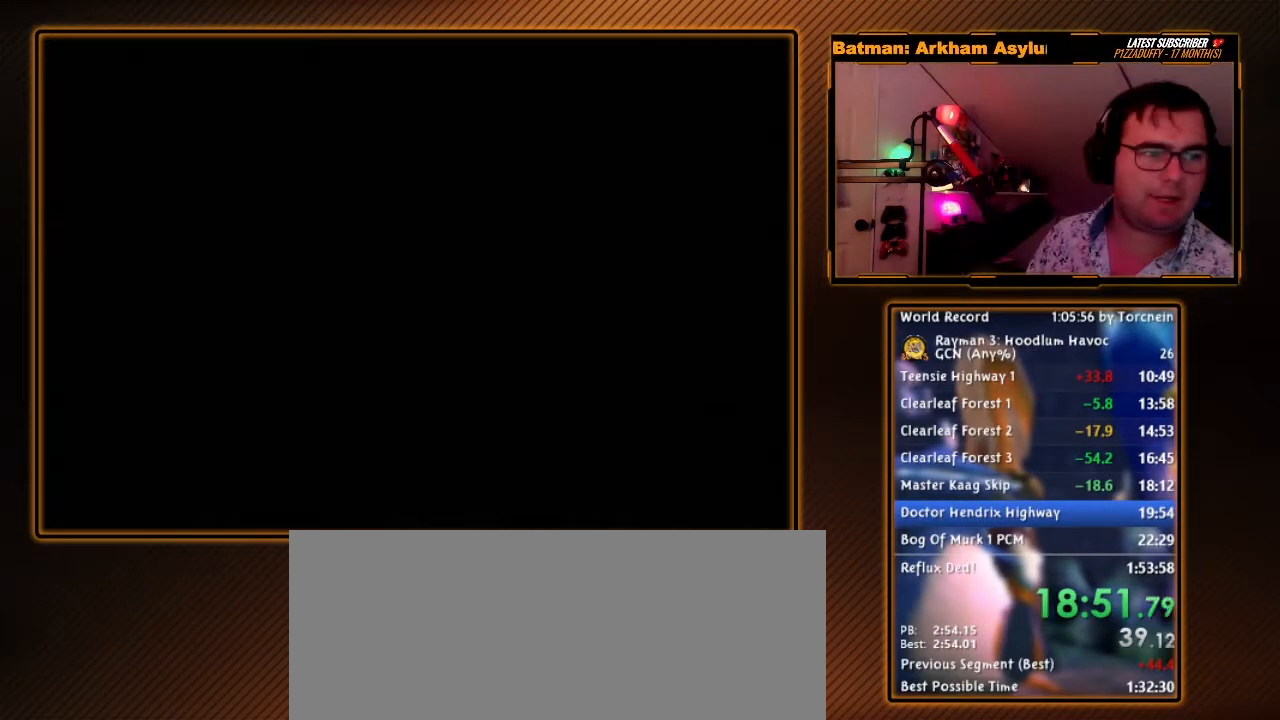
{"dt_ms": 500, "buttons": [], "left_stick": "center", "right_stick": "center", "events": []}
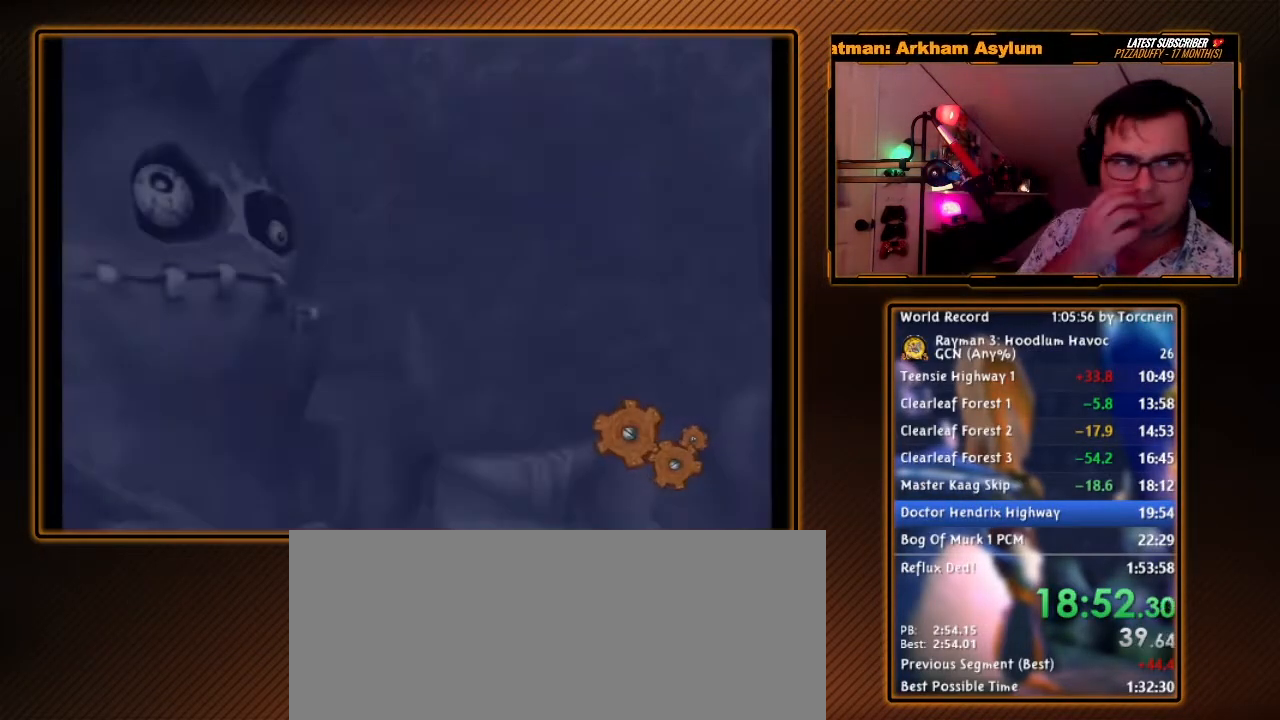
{"dt_ms": 500, "buttons": [], "left_stick": "center", "right_stick": "center", "events": []}
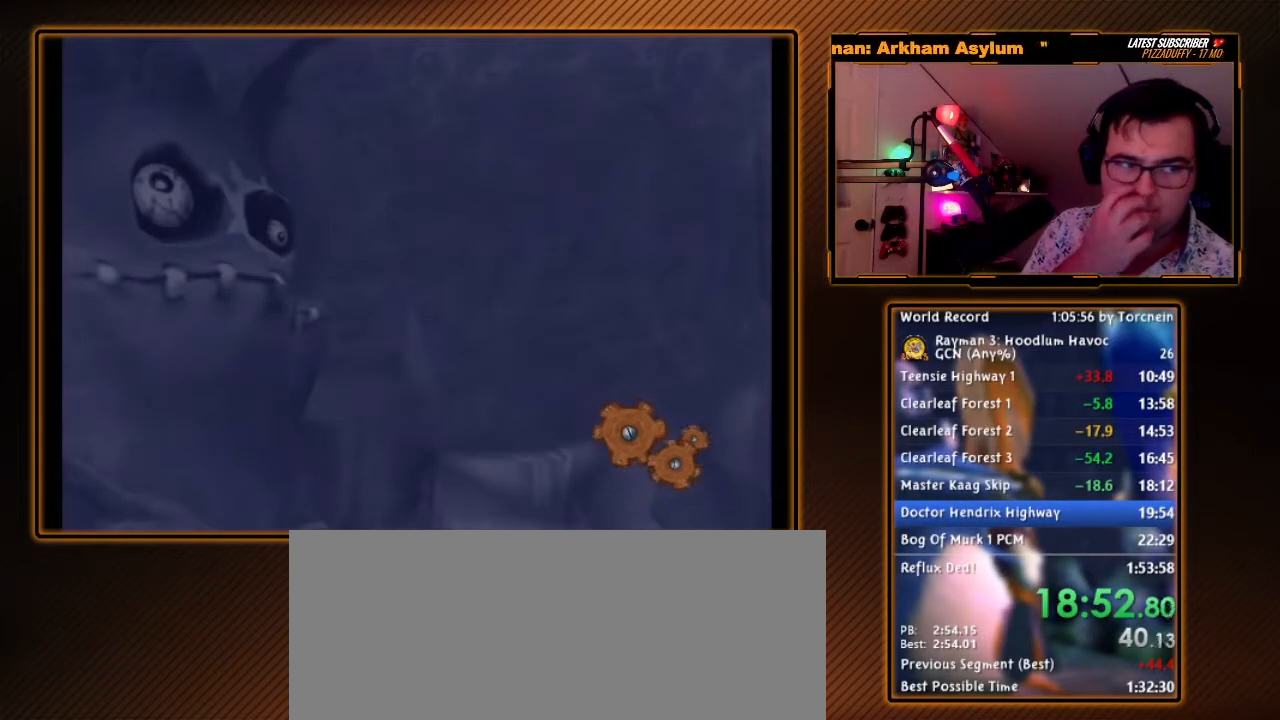
{"dt_ms": 500, "buttons": [], "left_stick": "center", "right_stick": "center", "events": []}
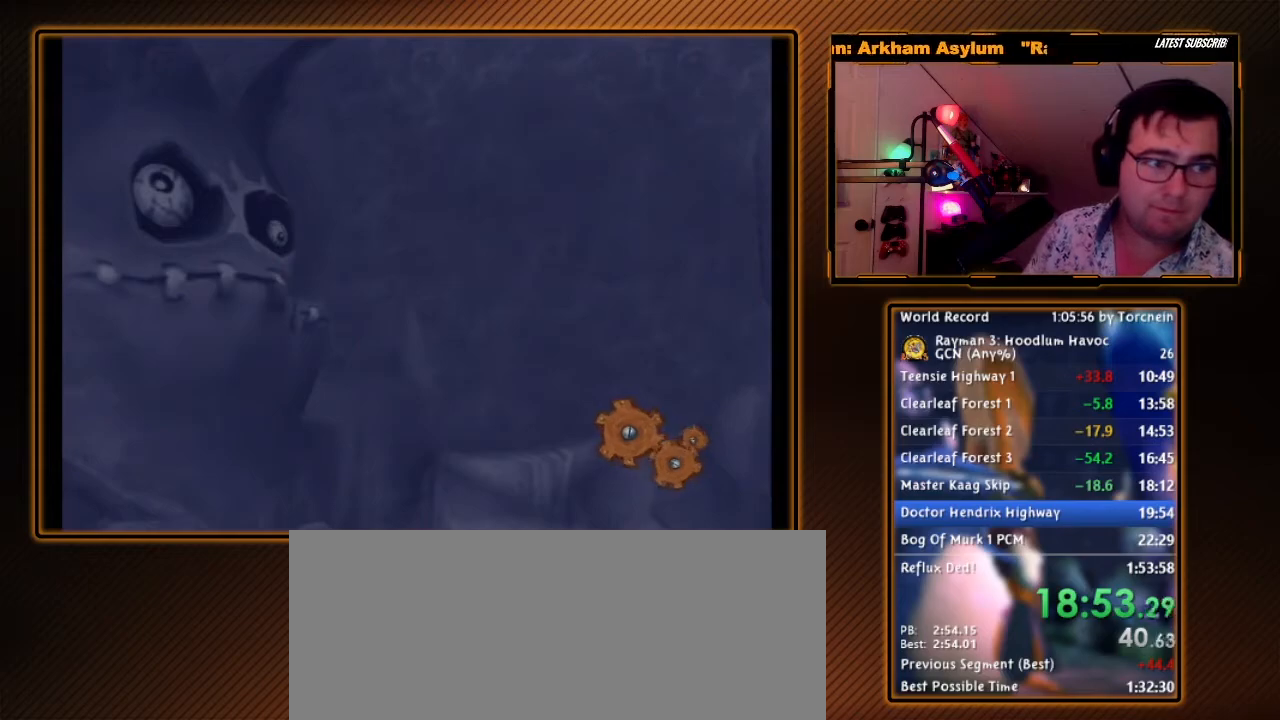
{"dt_ms": 500, "buttons": [], "left_stick": "center", "right_stick": "center", "events": []}
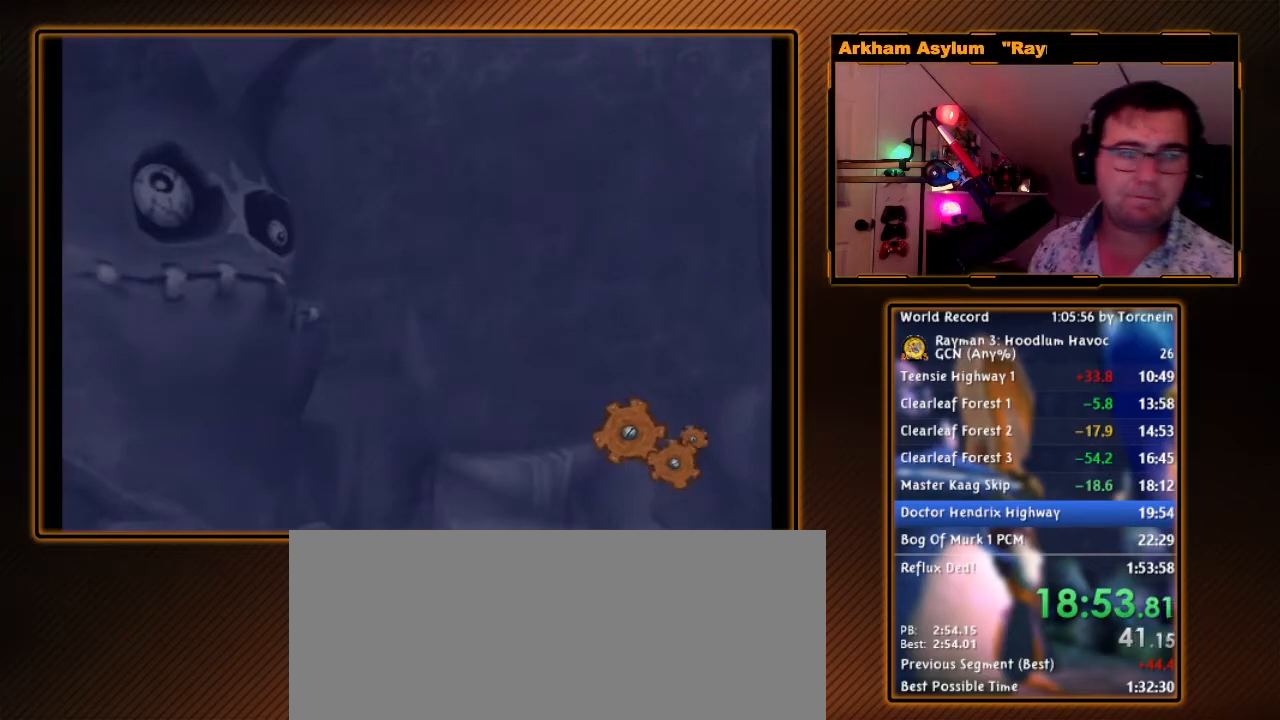
{"dt_ms": 500, "buttons": [], "left_stick": "center", "right_stick": "center", "events": []}
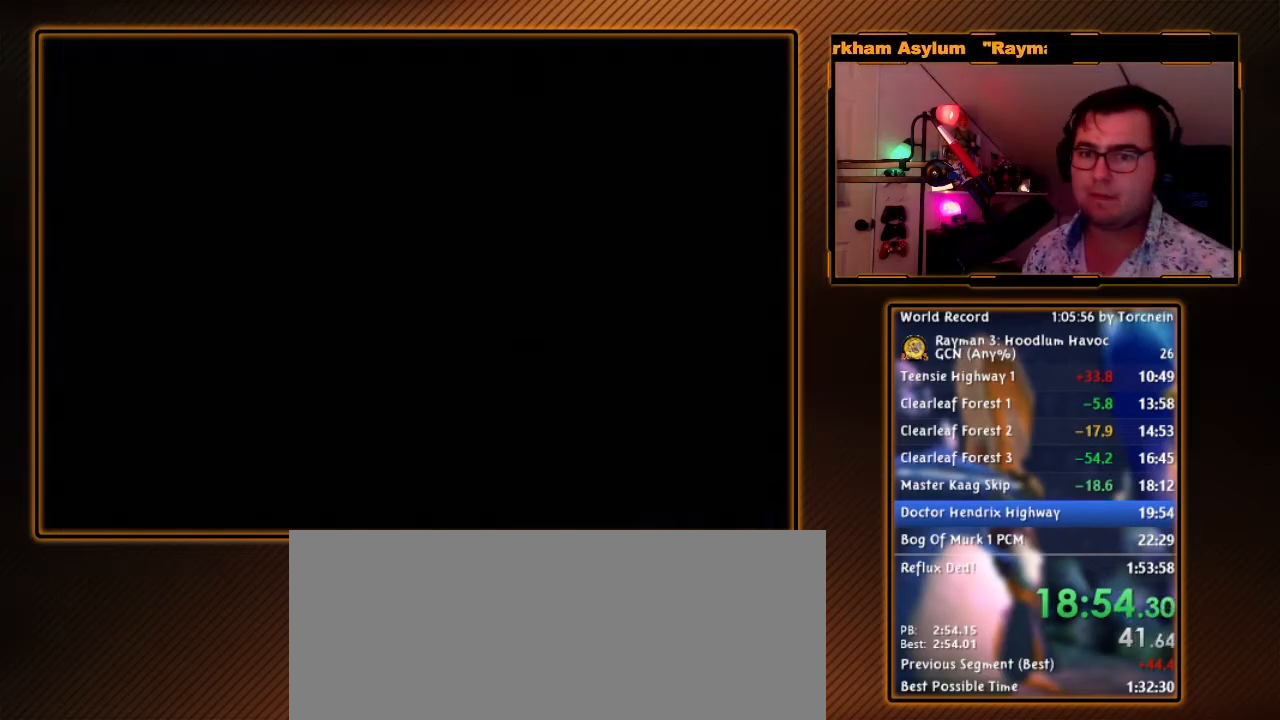
{"dt_ms": 500, "buttons": ["A"], "left_stick": "center", "right_stick": "center", "events": [[333, "A", "down"]]}
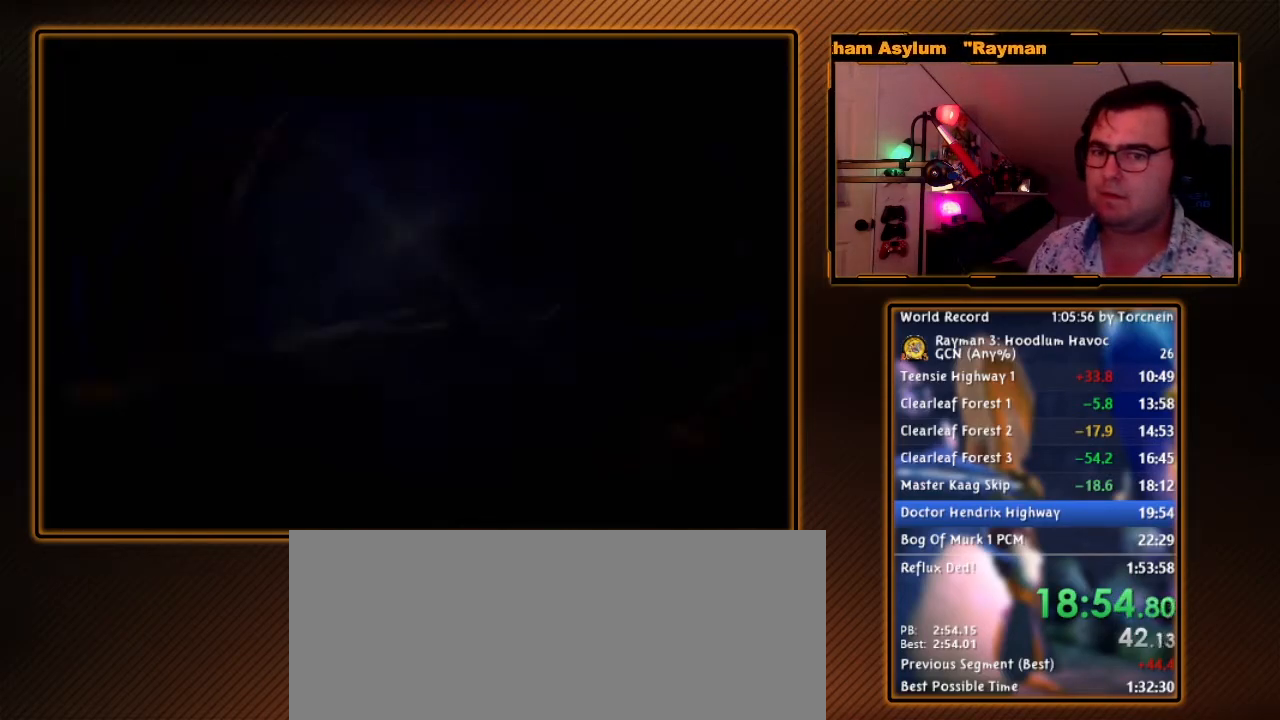
{"dt_ms": 500, "buttons": ["A"], "left_stick": "center", "right_stick": "center", "events": []}
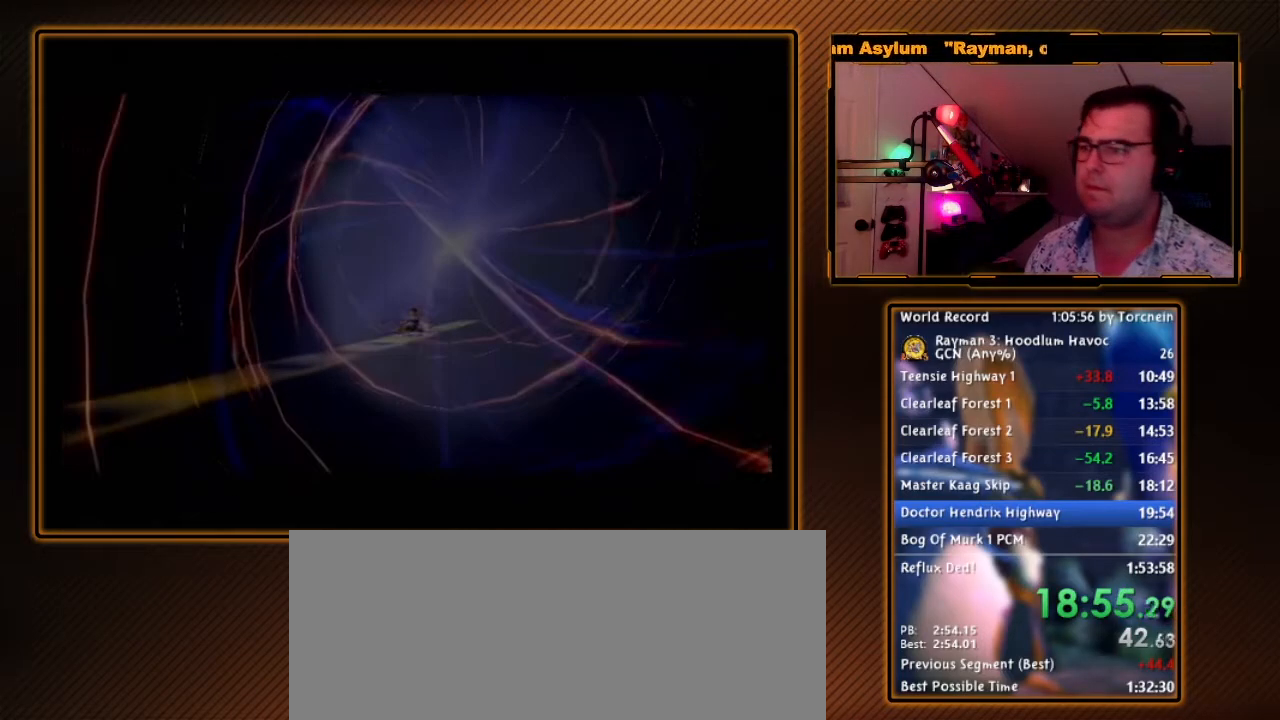
{"dt_ms": 500, "buttons": ["A"], "left_stick": "center", "right_stick": "center", "events": []}
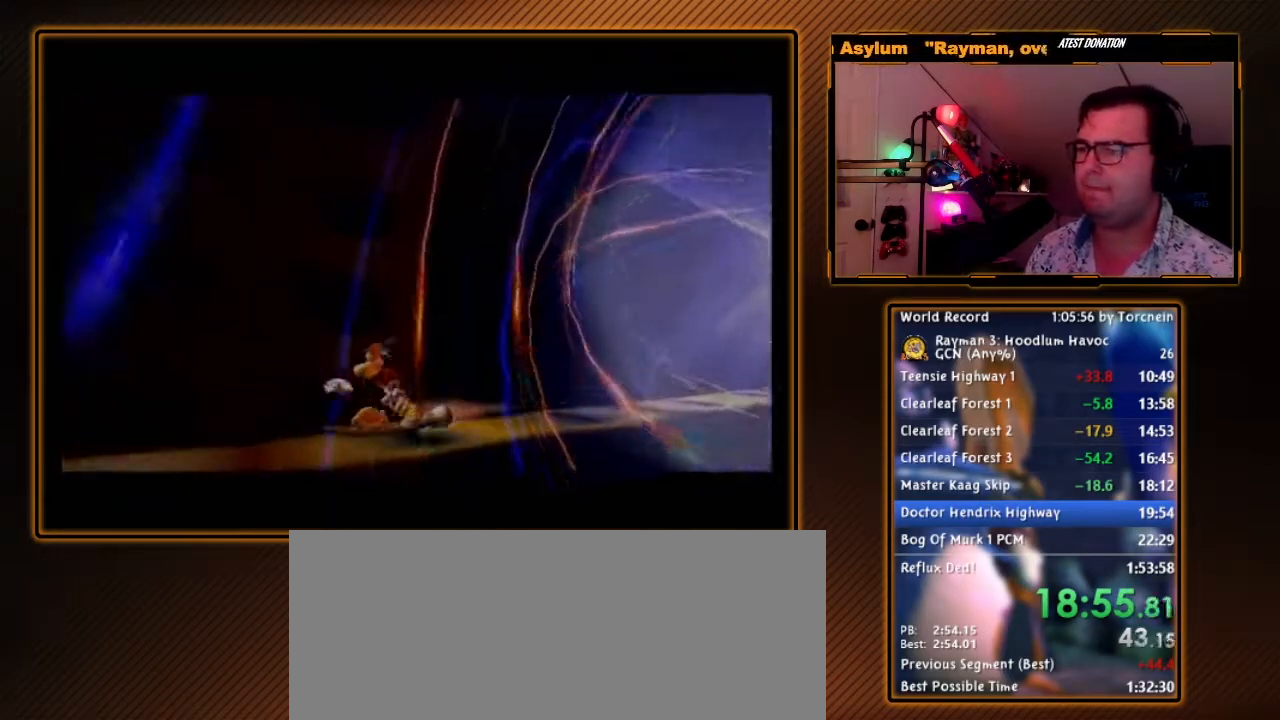
{"dt_ms": 500, "buttons": ["A"], "left_stick": "center", "right_stick": "center", "events": []}
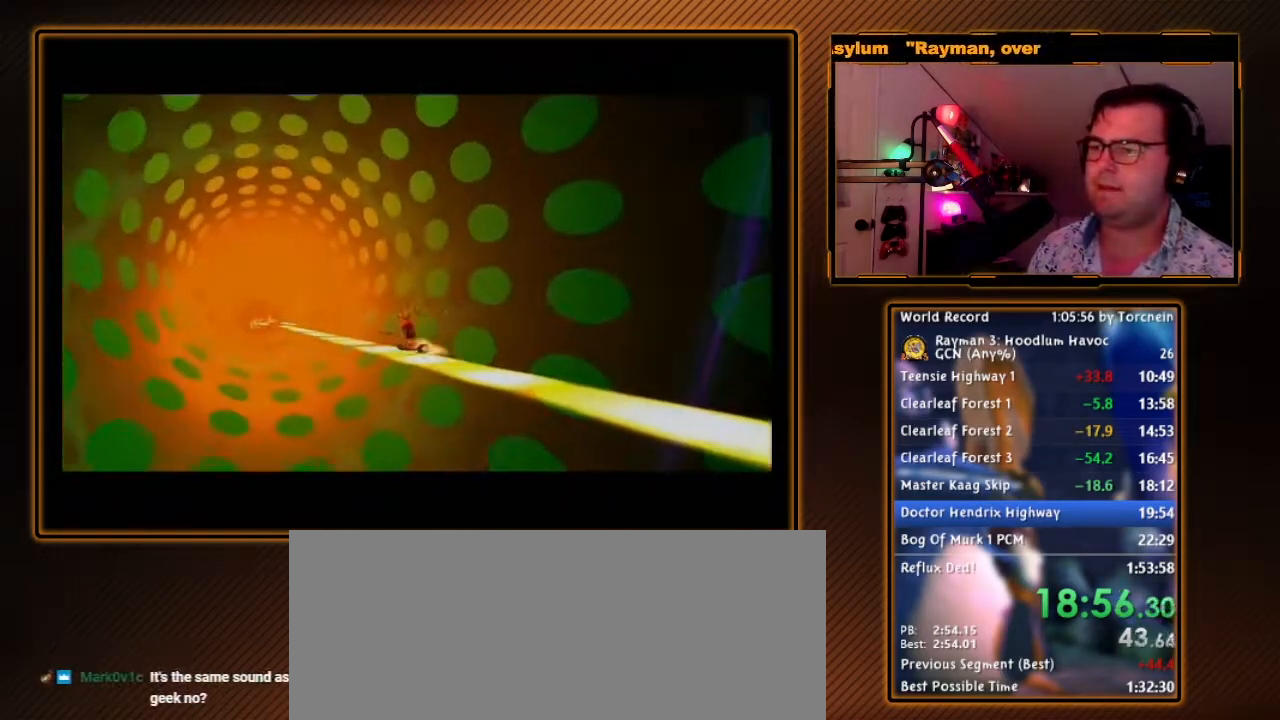
{"dt_ms": 500, "buttons": ["A"], "left_stick": "center", "right_stick": "center", "events": []}
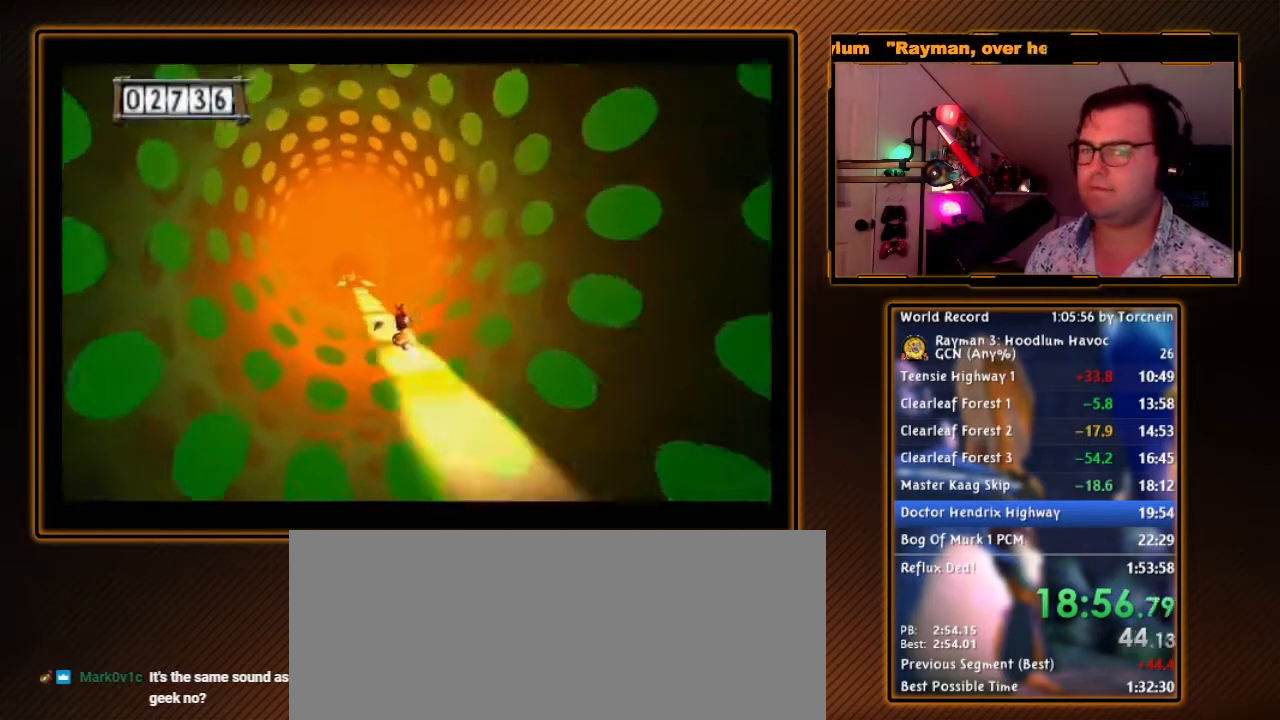
{"dt_ms": 500, "buttons": ["A"], "left_stick": "center", "right_stick": "center", "events": []}
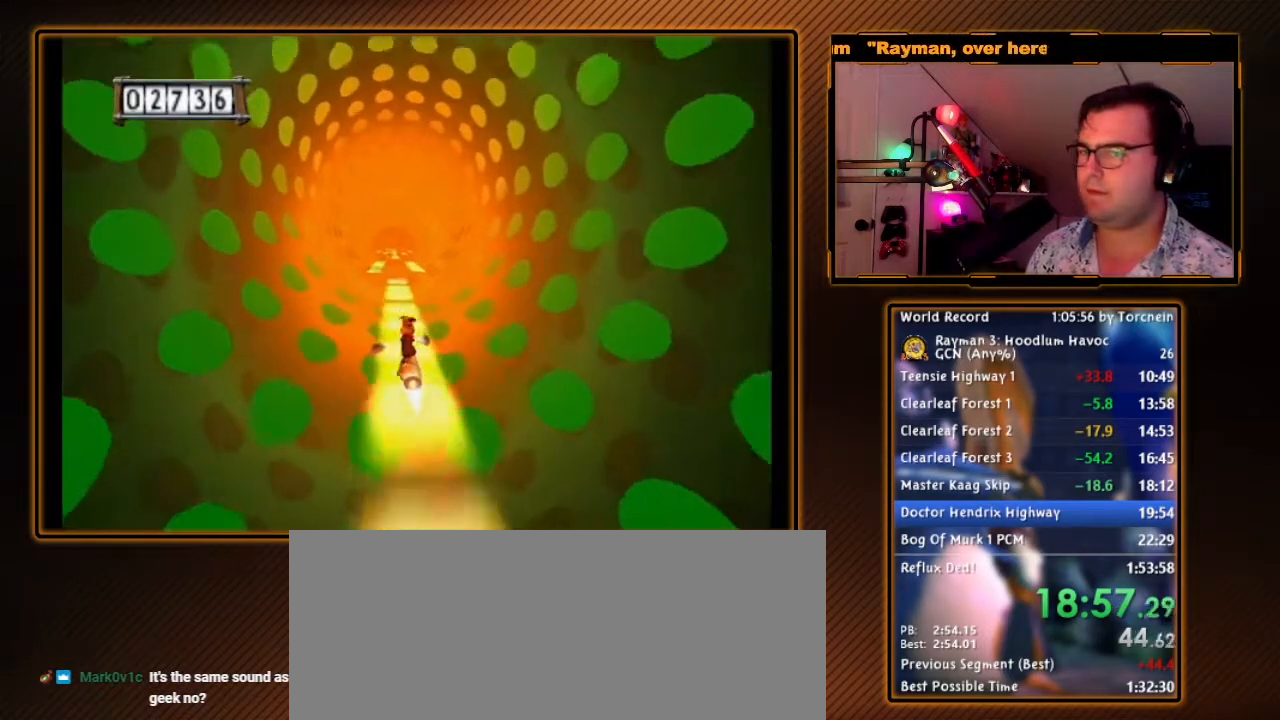
{"dt_ms": 500, "buttons": ["A"], "left_stick": "center", "right_stick": "center", "events": []}
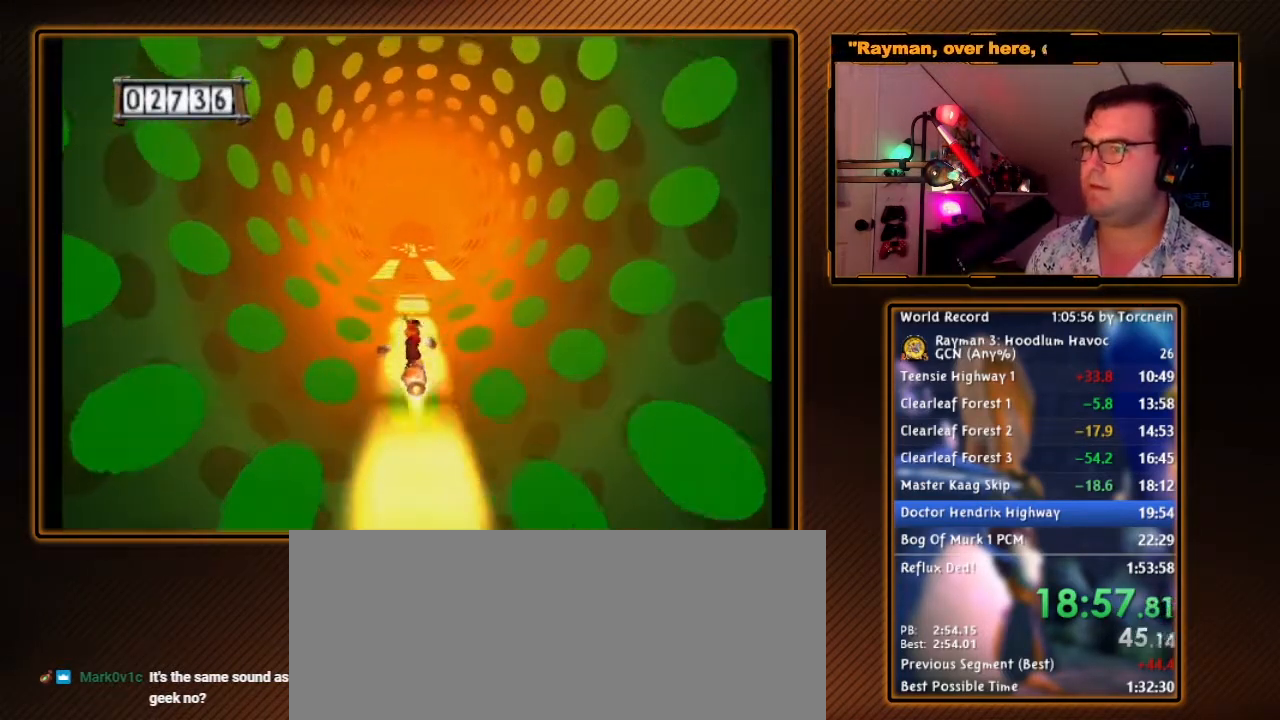
{"dt_ms": 1000, "buttons": ["A"], "left_stick": "center", "right_stick": "center", "events": [[517, "left_stick", "left"], [867, "left_stick", "center"]]}
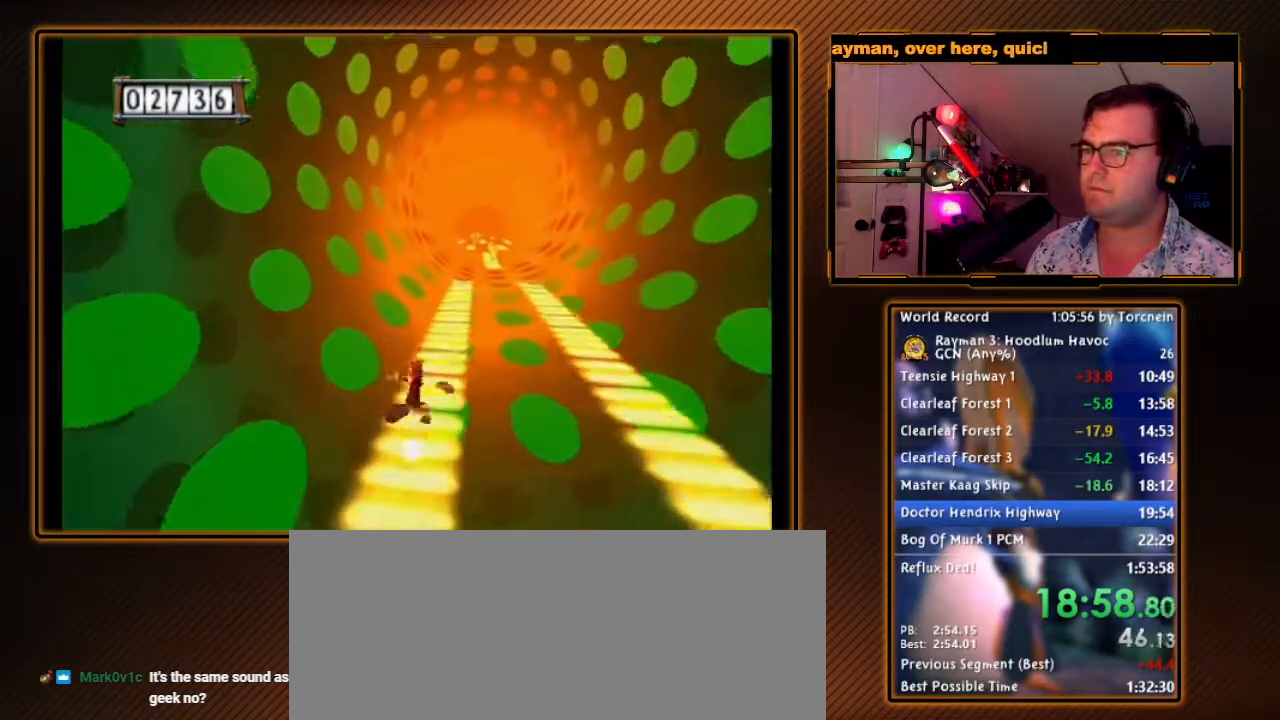
{"dt_ms": 500, "buttons": ["A"], "left_stick": "center", "right_stick": "center", "events": []}
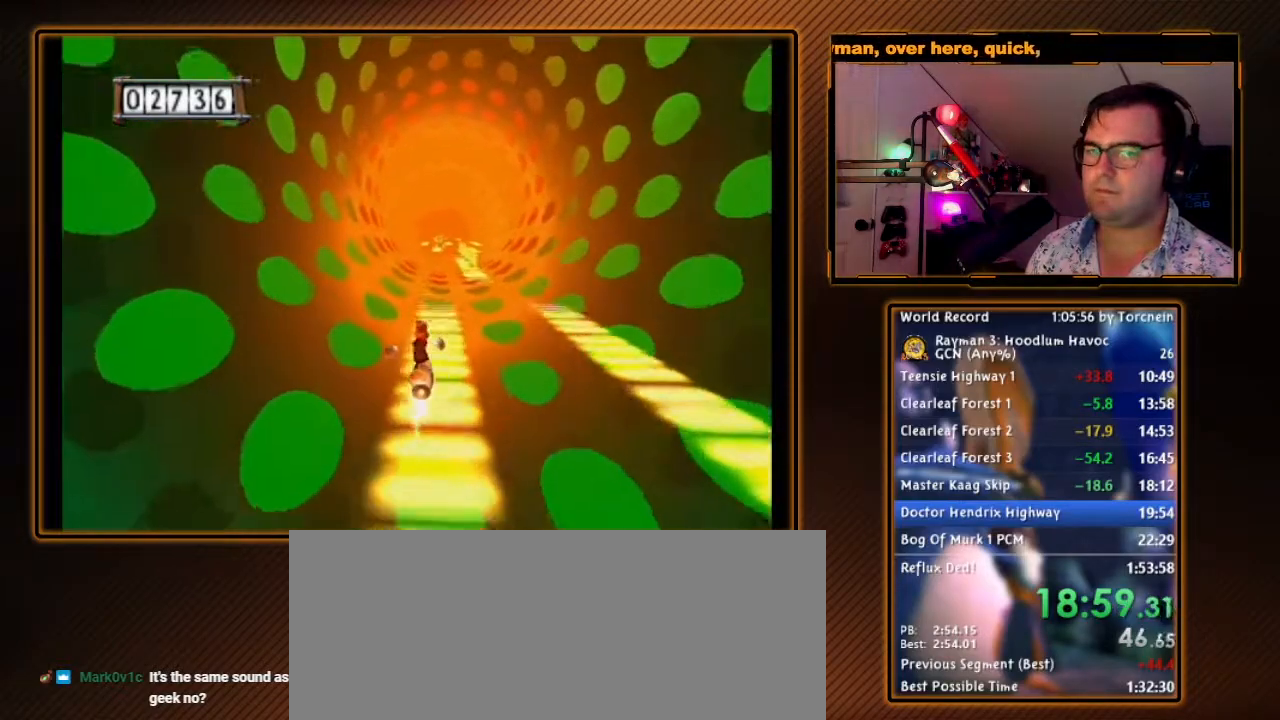
{"dt_ms": 500, "buttons": ["A"], "left_stick": "right", "right_stick": "center", "events": [[433, "left_stick", "right"]]}
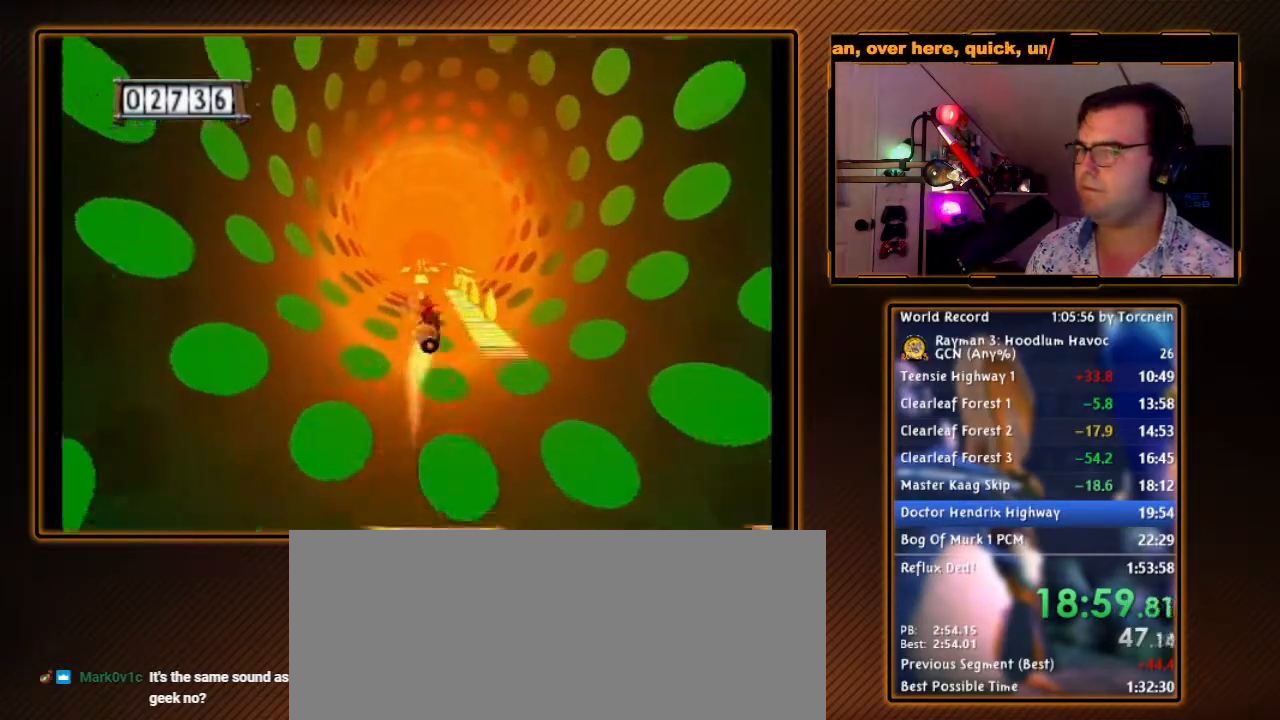
{"dt_ms": 500, "buttons": ["A"], "left_stick": "center", "right_stick": "center", "events": [[367, "left_stick", "center"]]}